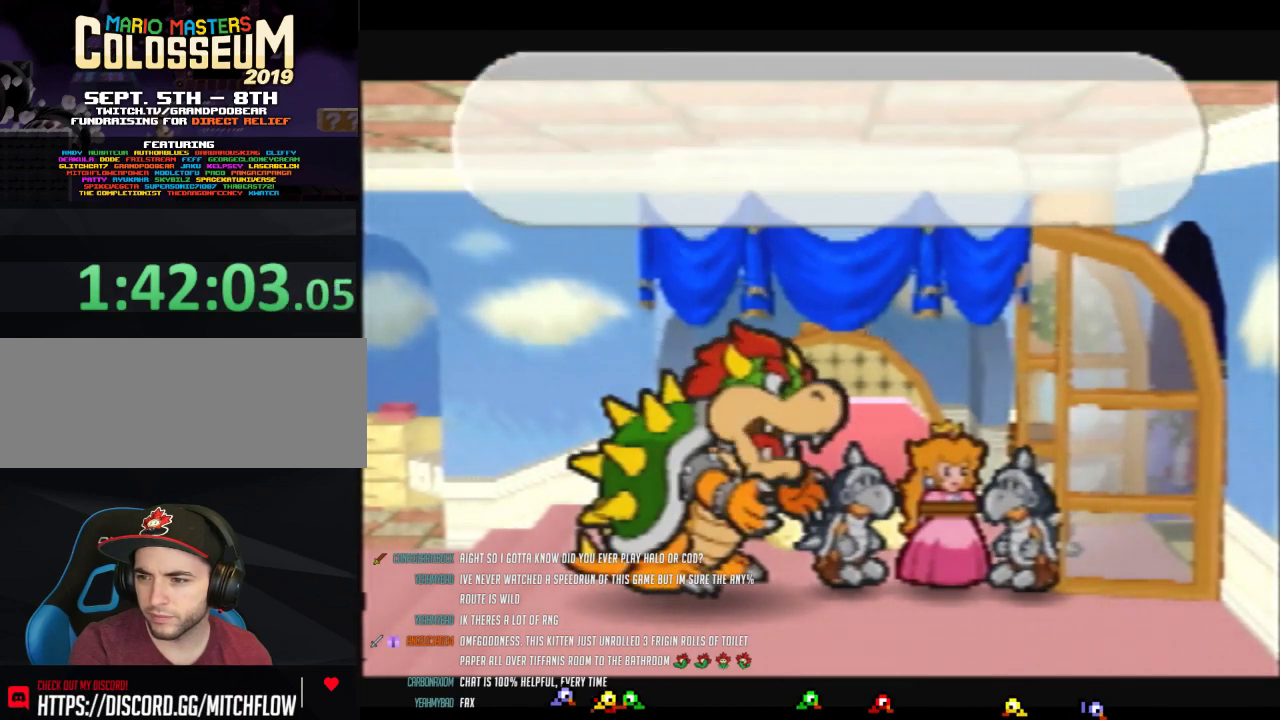
Gameplay with a controller (Nintendo layout); each line is a JSON object with the inputs held at the frame after it. "events" lists button and stick changes between this image and that frame as [ms after this image, input, new state], when the widget could be followed in between. Not read: L3 R3.
{"buttons": ["B"], "left_stick": "center", "events": []}
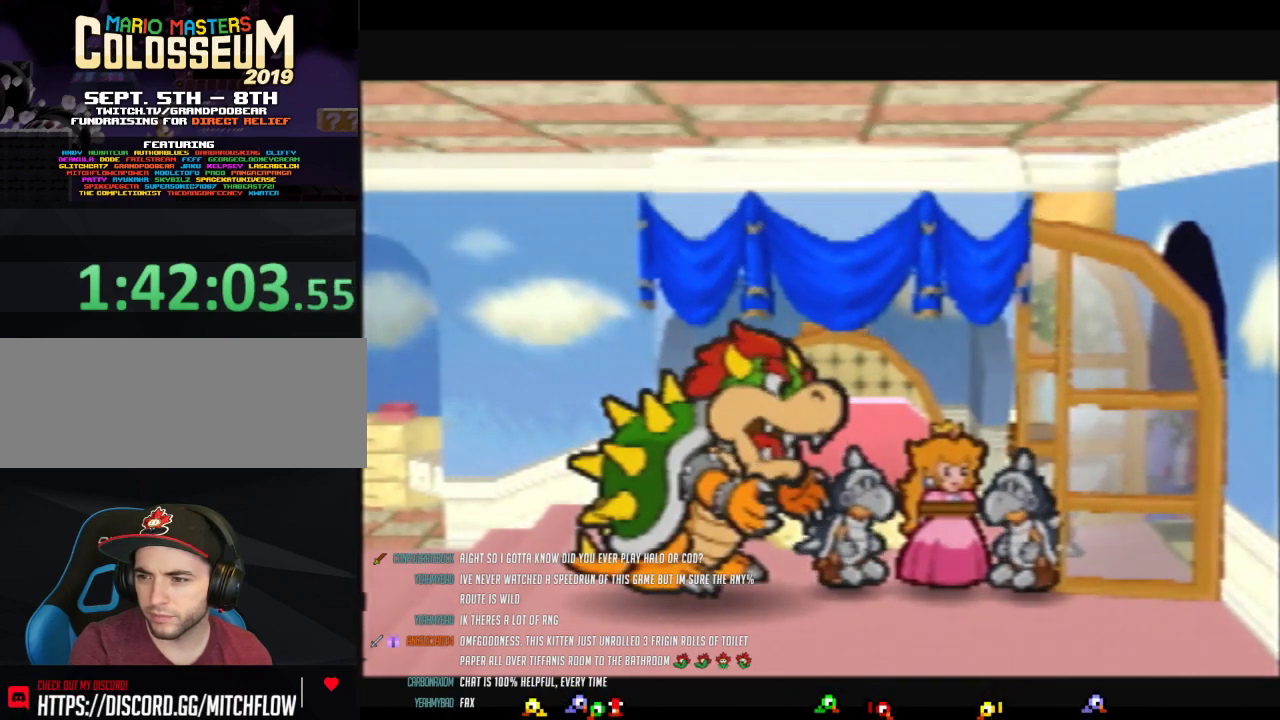
{"buttons": ["B"], "left_stick": "center", "events": []}
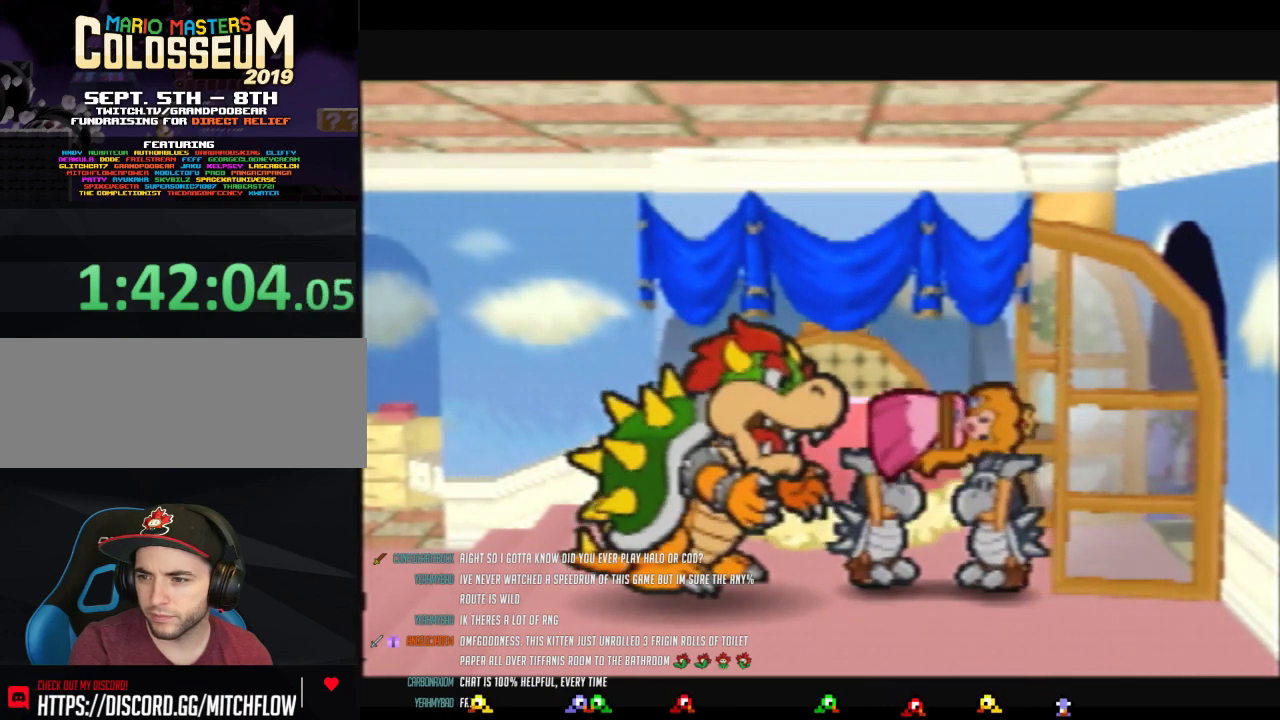
{"buttons": ["B"], "left_stick": "center", "events": []}
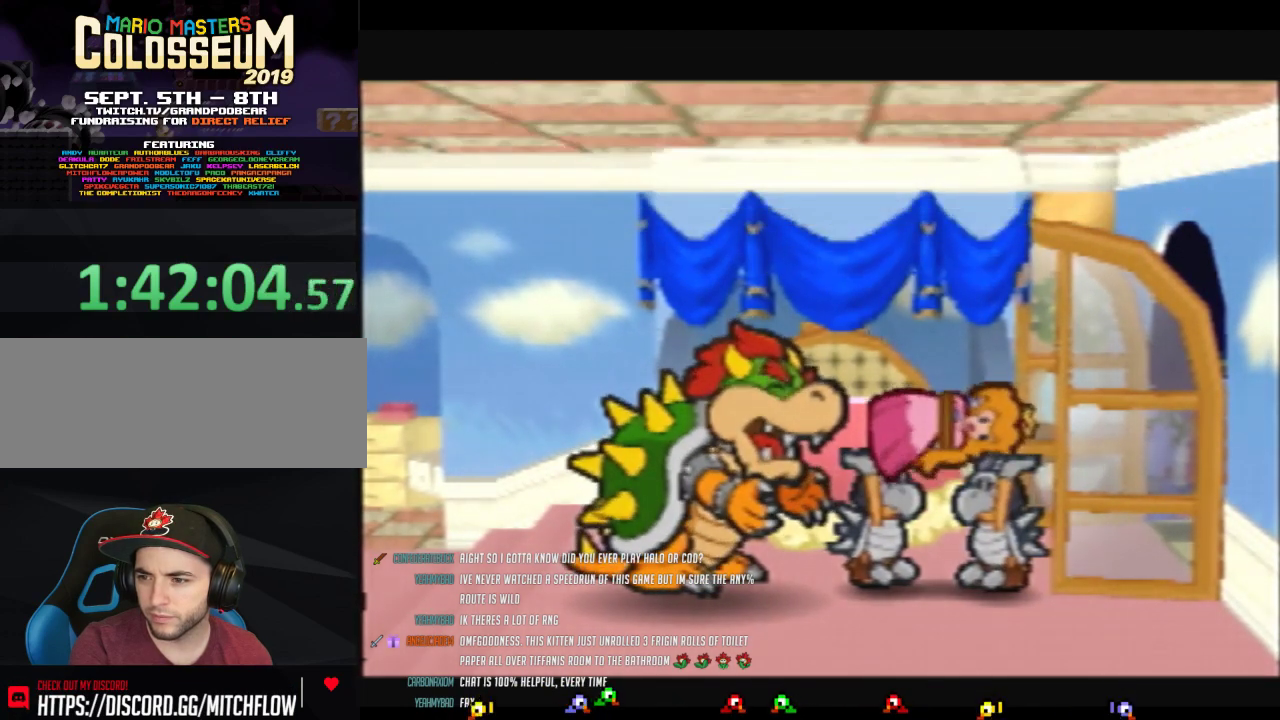
{"buttons": ["B"], "left_stick": "center", "events": []}
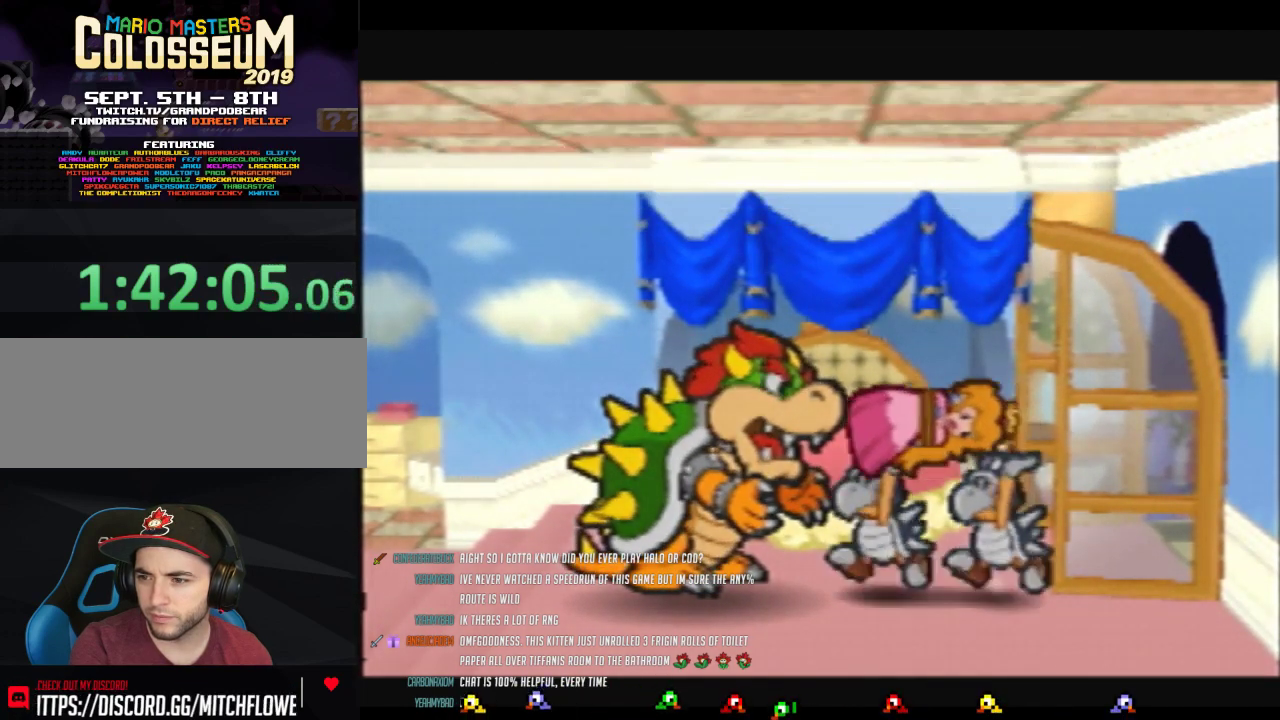
{"buttons": ["B"], "left_stick": "center", "events": []}
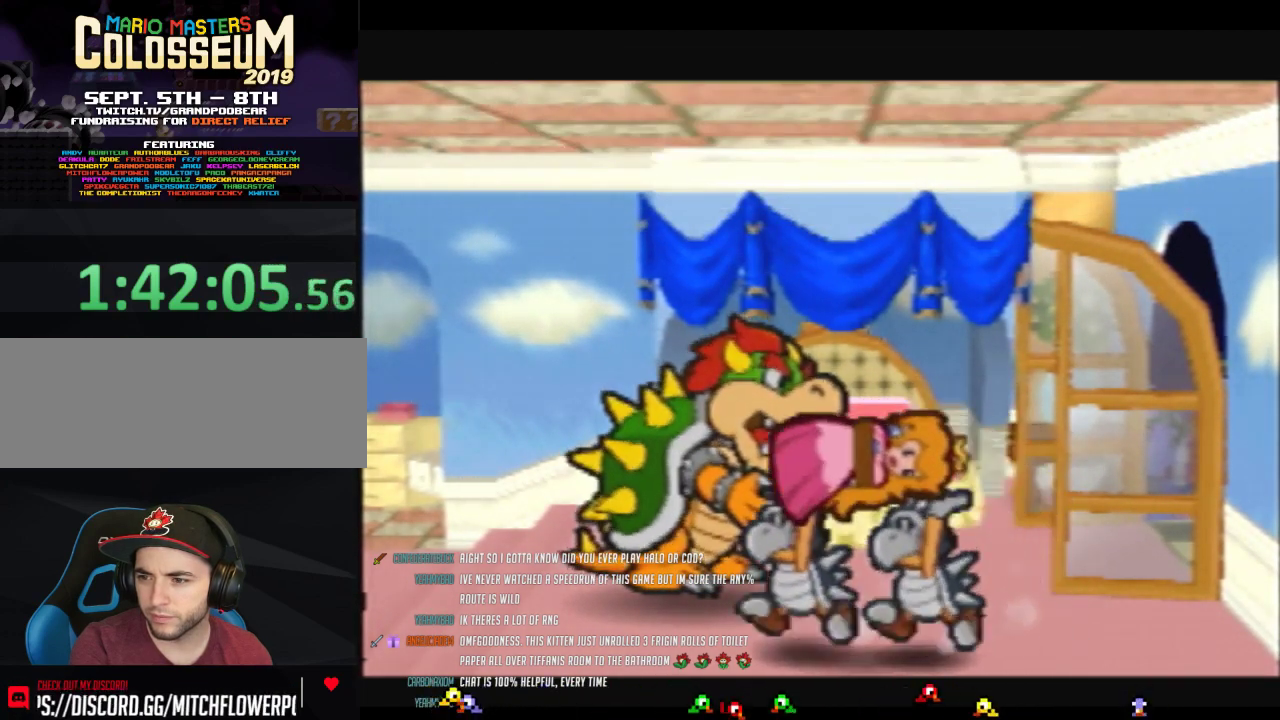
{"buttons": ["B"], "left_stick": "center", "events": []}
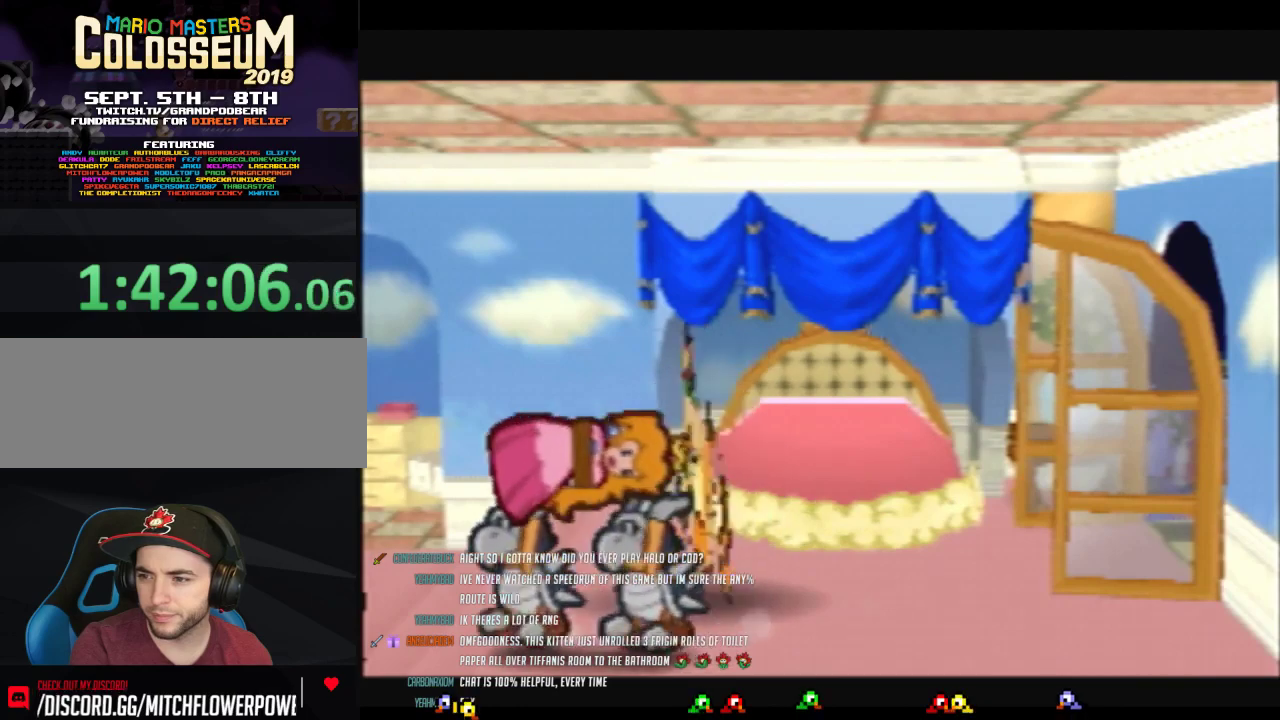
{"buttons": ["B"], "left_stick": "center", "events": []}
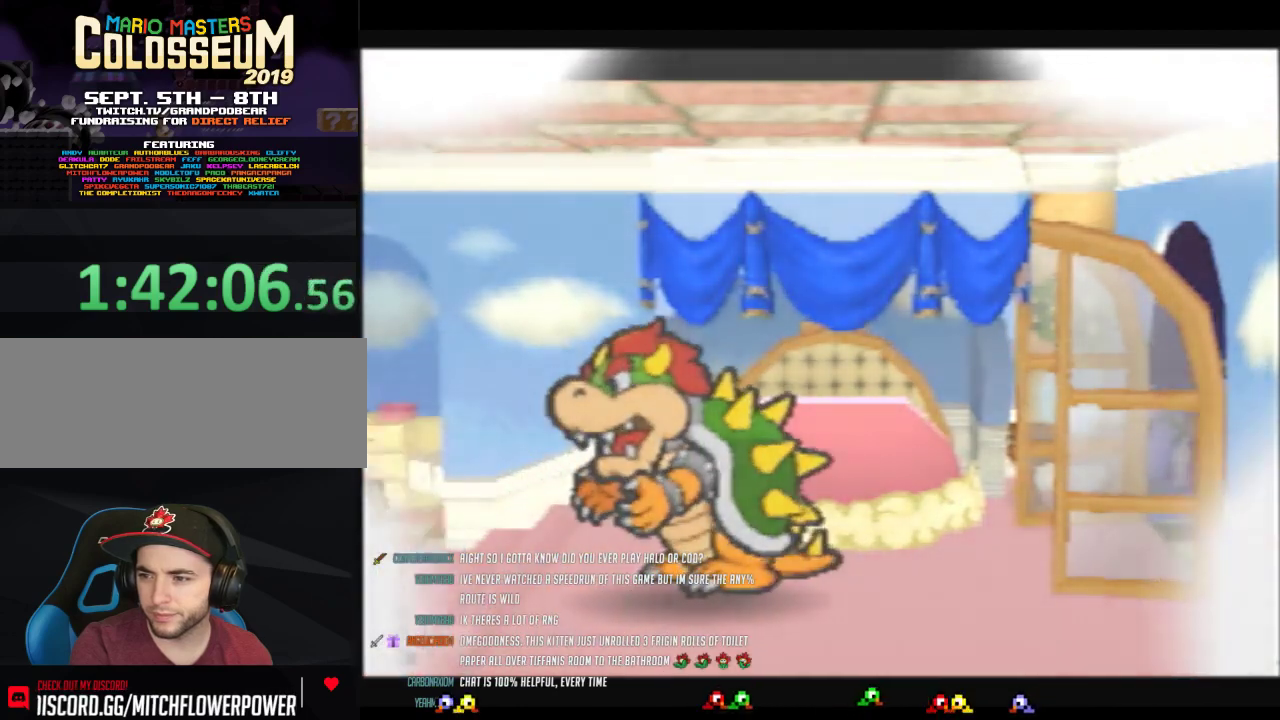
{"buttons": ["B"], "left_stick": "center", "events": []}
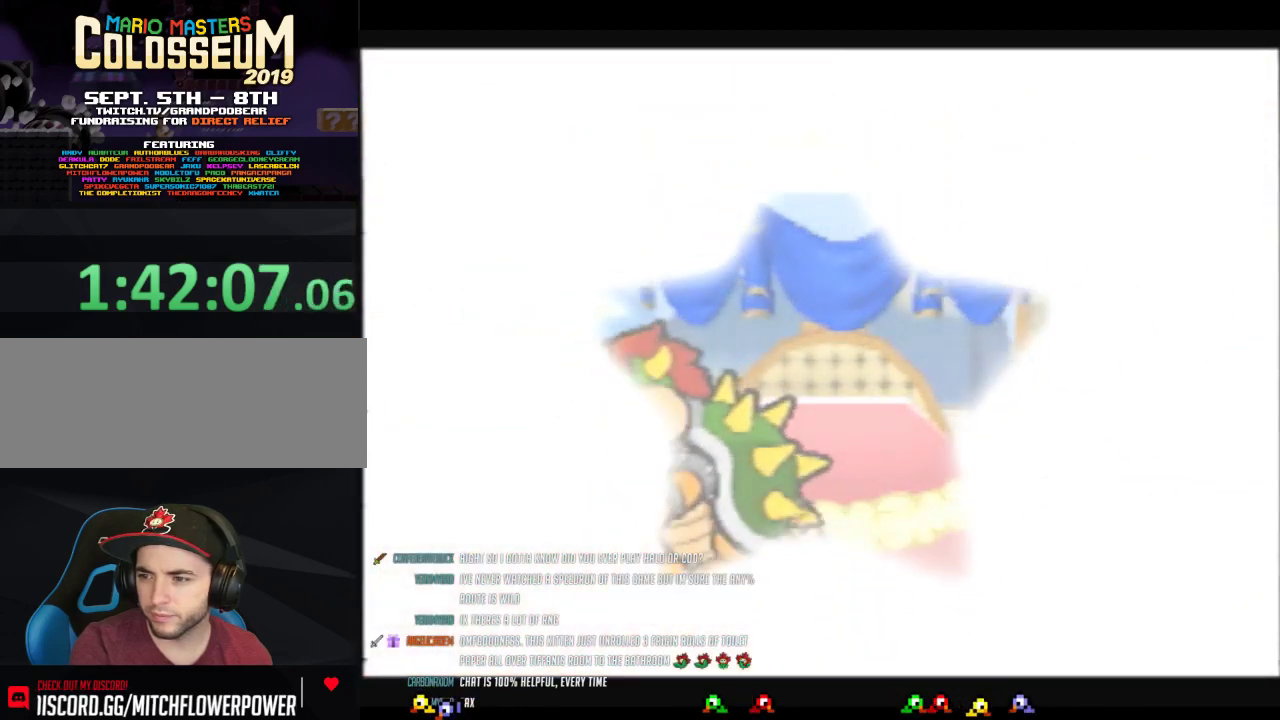
{"buttons": ["B"], "left_stick": "center", "events": []}
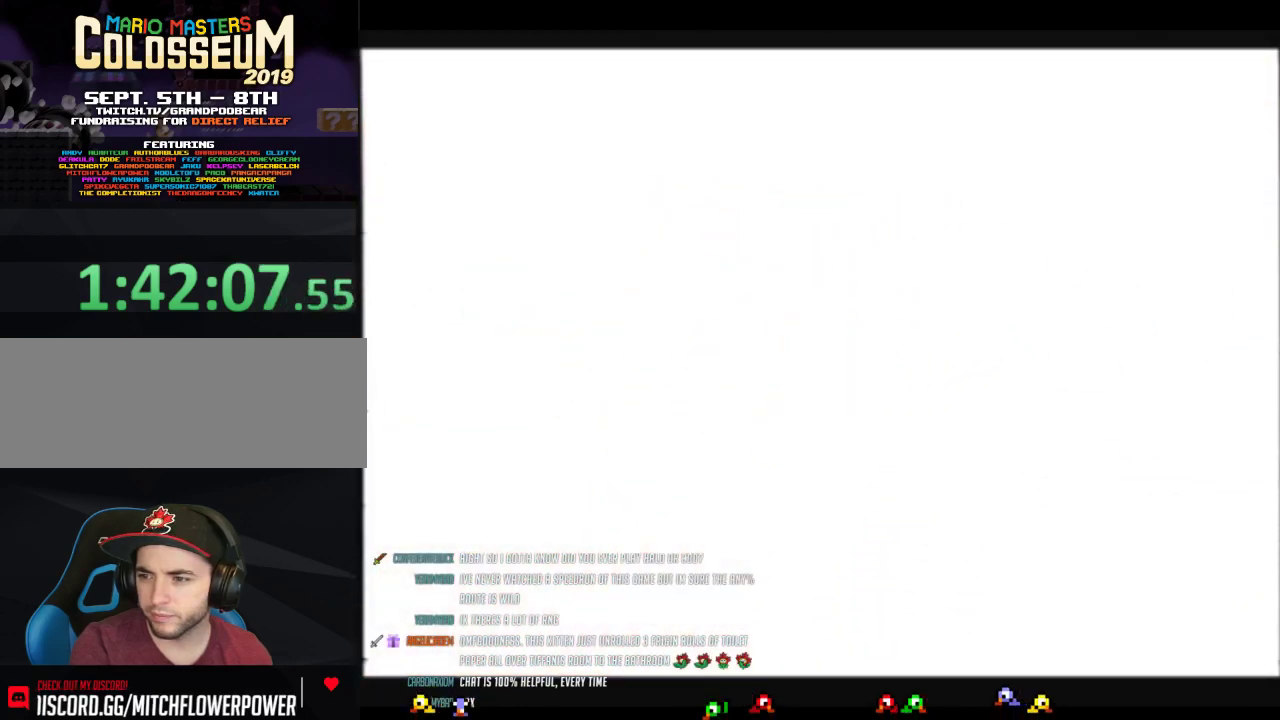
{"buttons": ["B"], "left_stick": "center", "events": []}
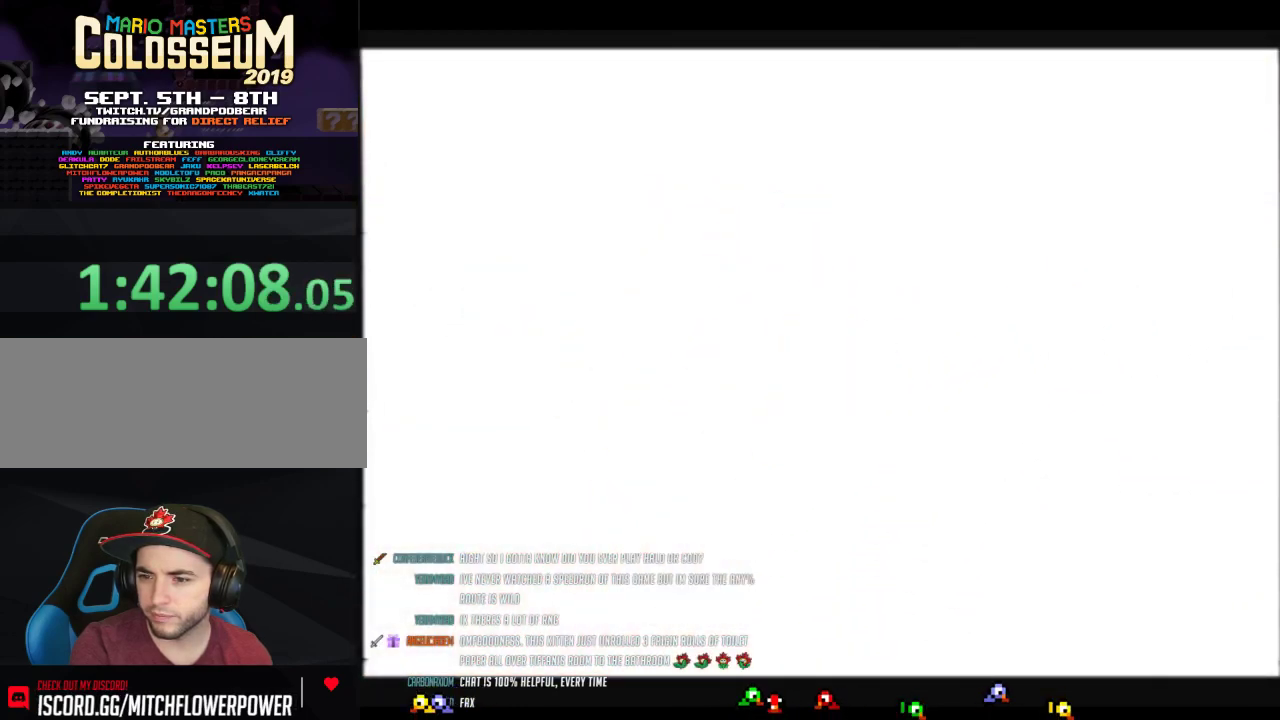
{"buttons": ["B"], "left_stick": "center", "events": []}
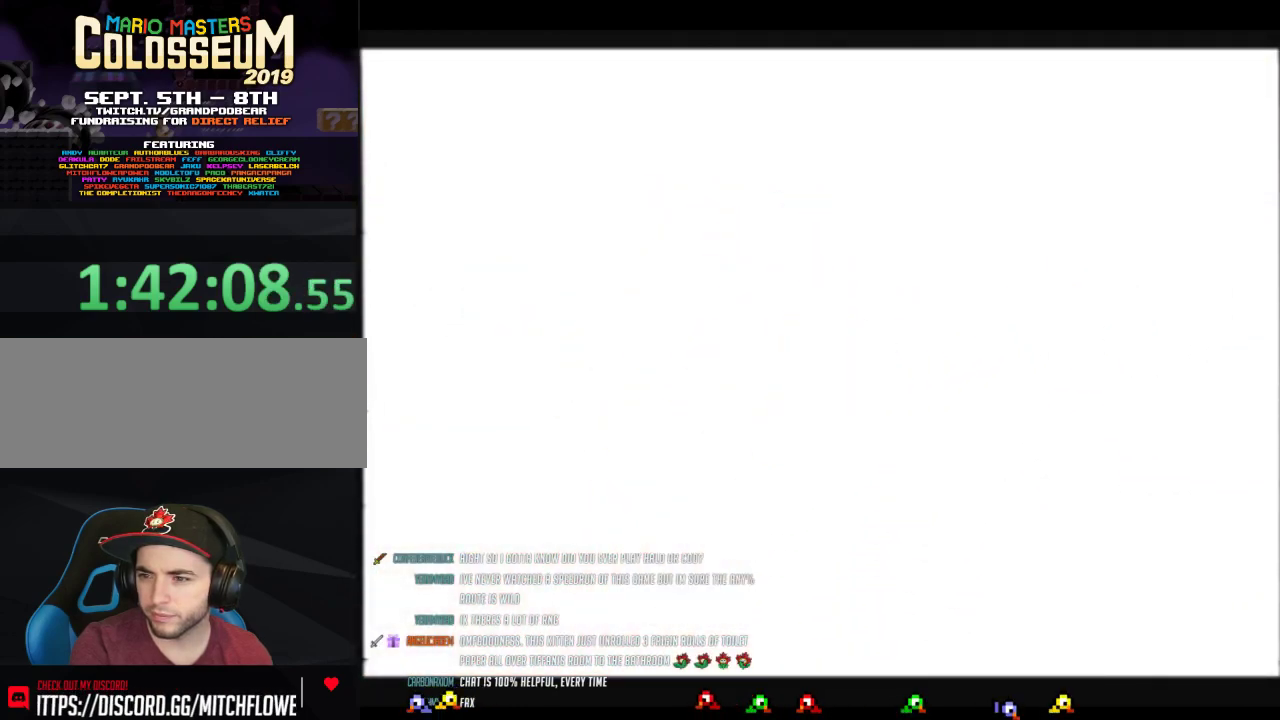
{"buttons": ["B"], "left_stick": "center", "events": []}
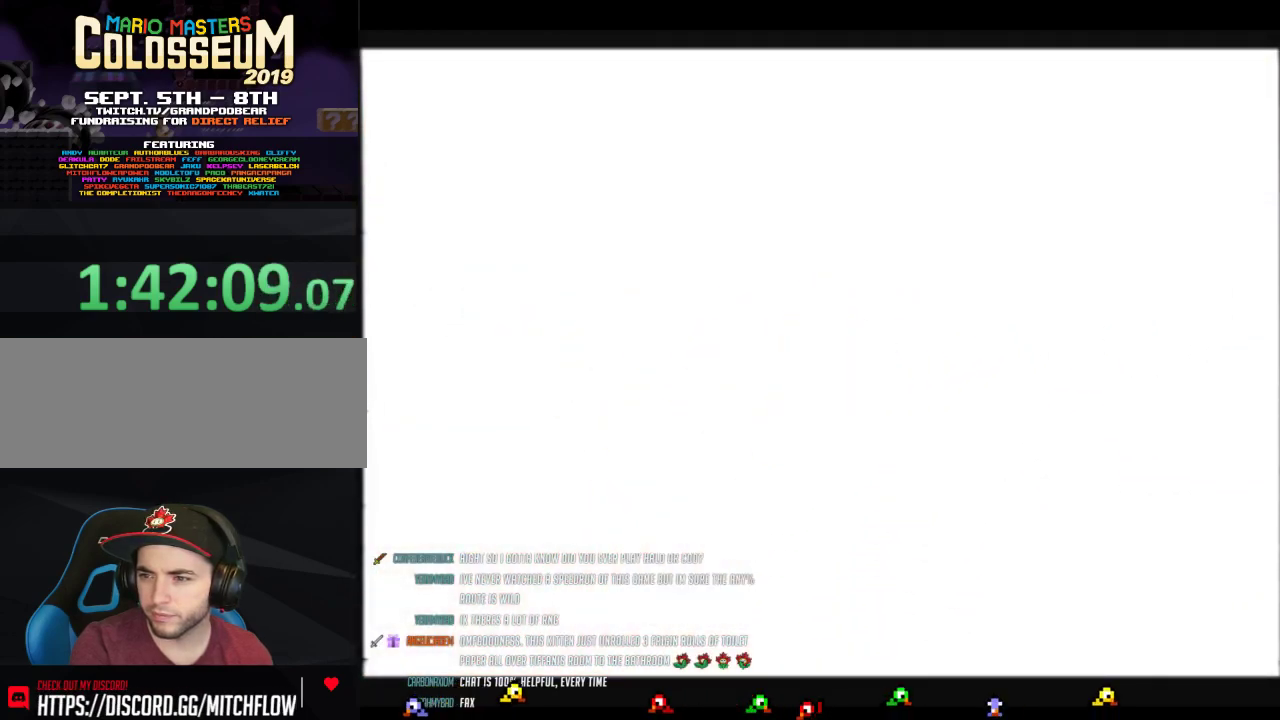
{"buttons": ["B"], "left_stick": "center", "events": []}
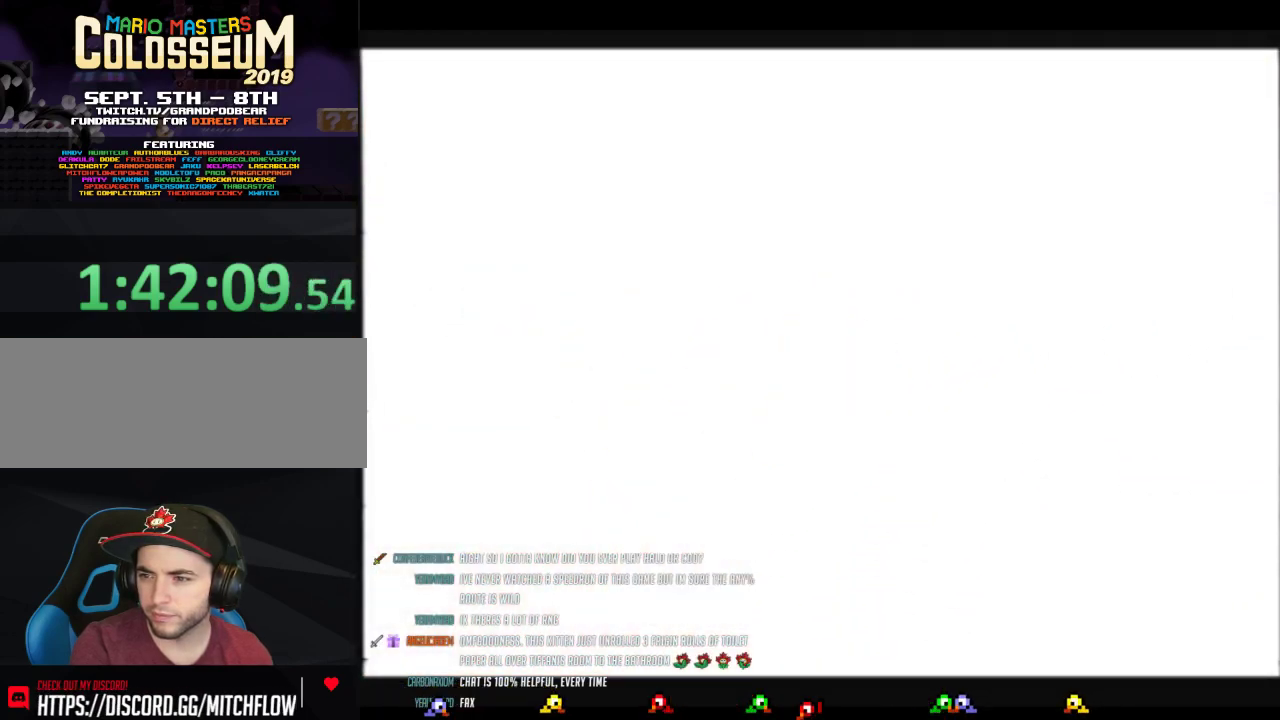
{"buttons": ["B"], "left_stick": "center", "events": []}
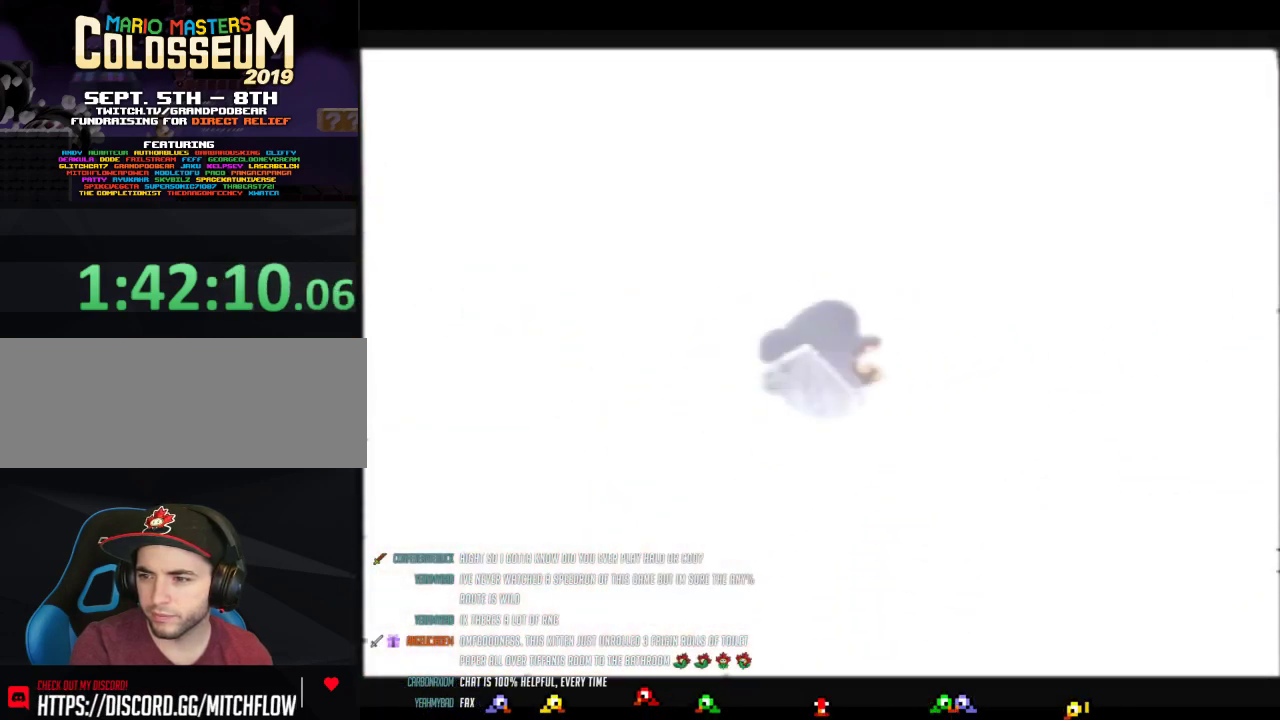
{"buttons": ["B"], "left_stick": "center", "events": []}
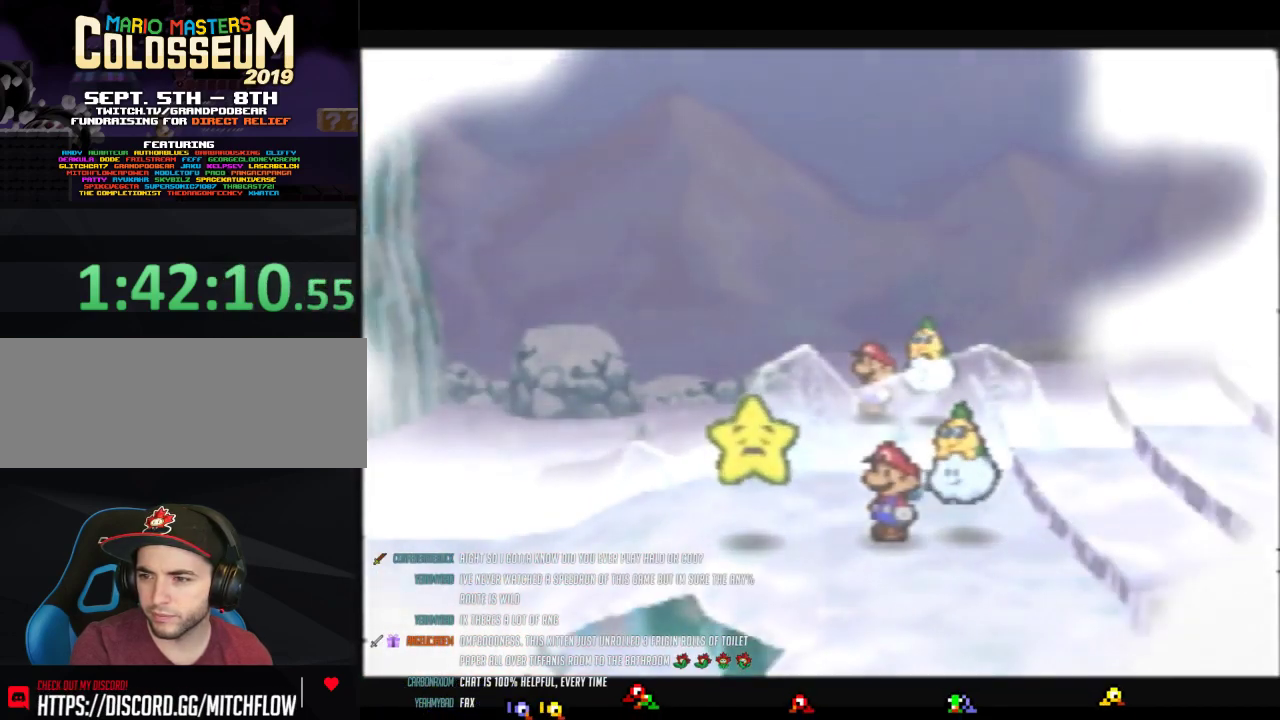
{"buttons": ["B"], "left_stick": "center", "events": []}
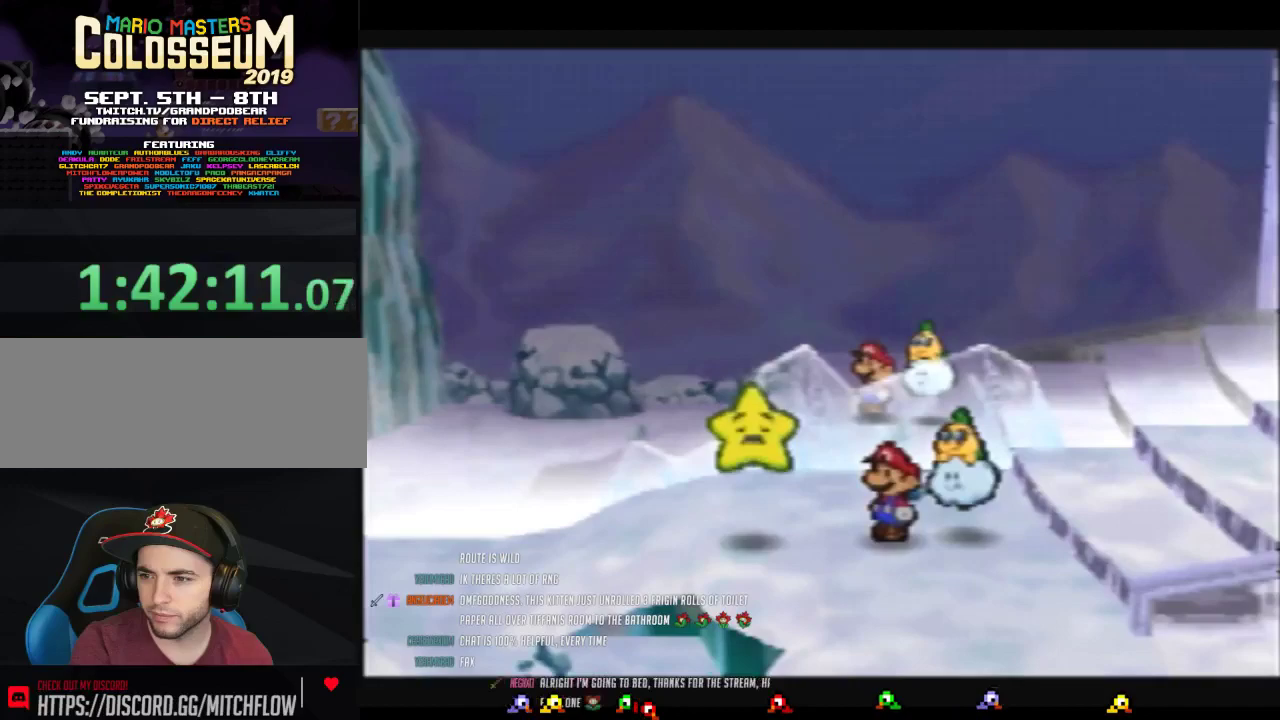
{"buttons": ["B"], "left_stick": "center", "events": []}
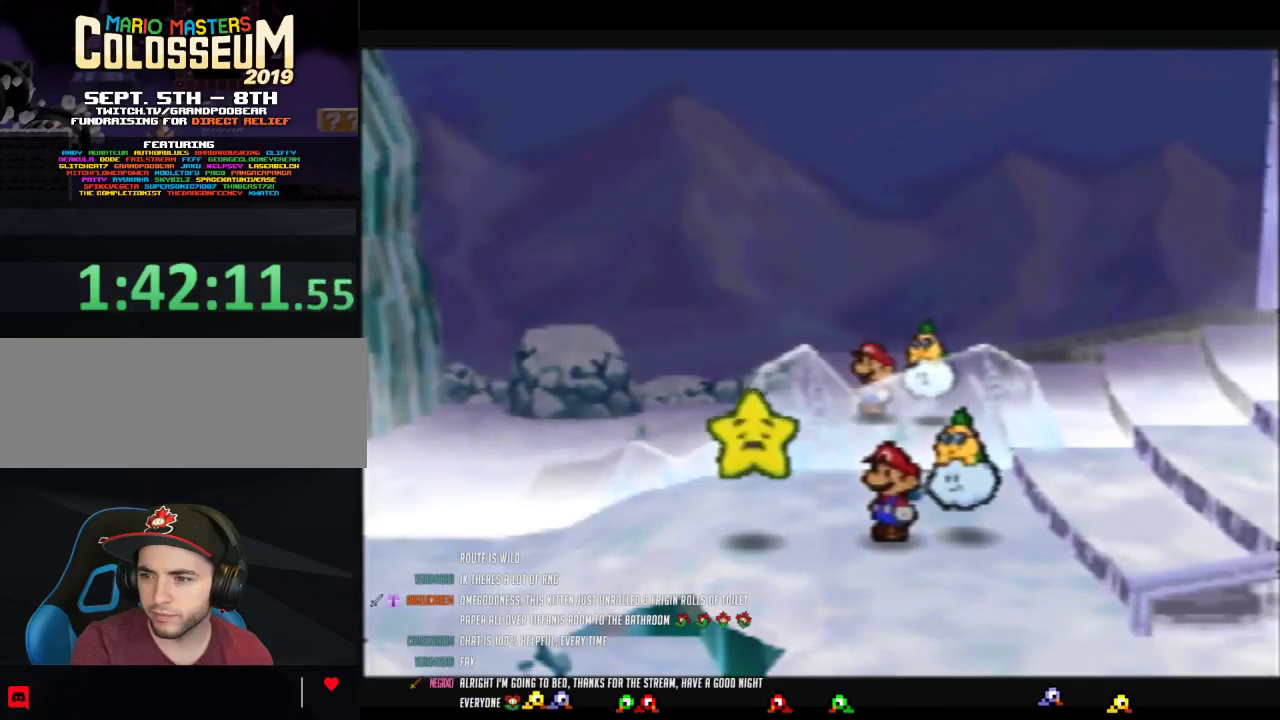
{"buttons": ["B"], "left_stick": "center", "events": []}
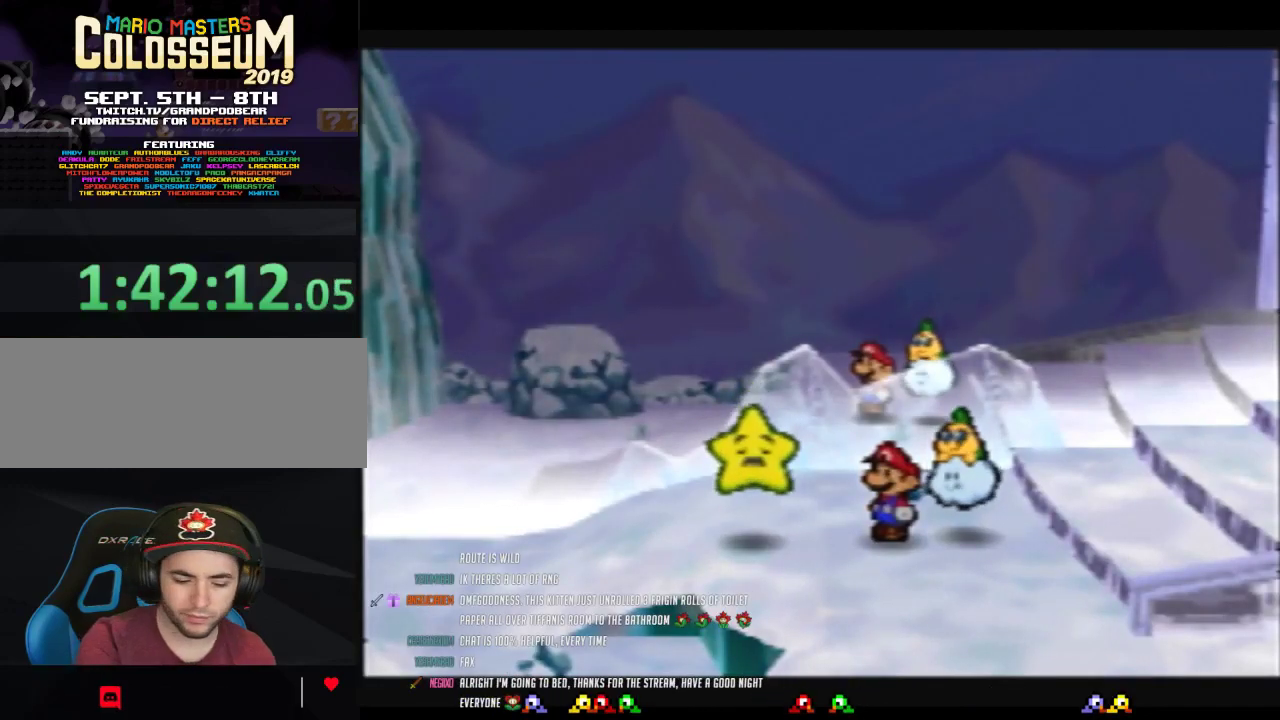
{"buttons": ["B"], "left_stick": "center", "events": []}
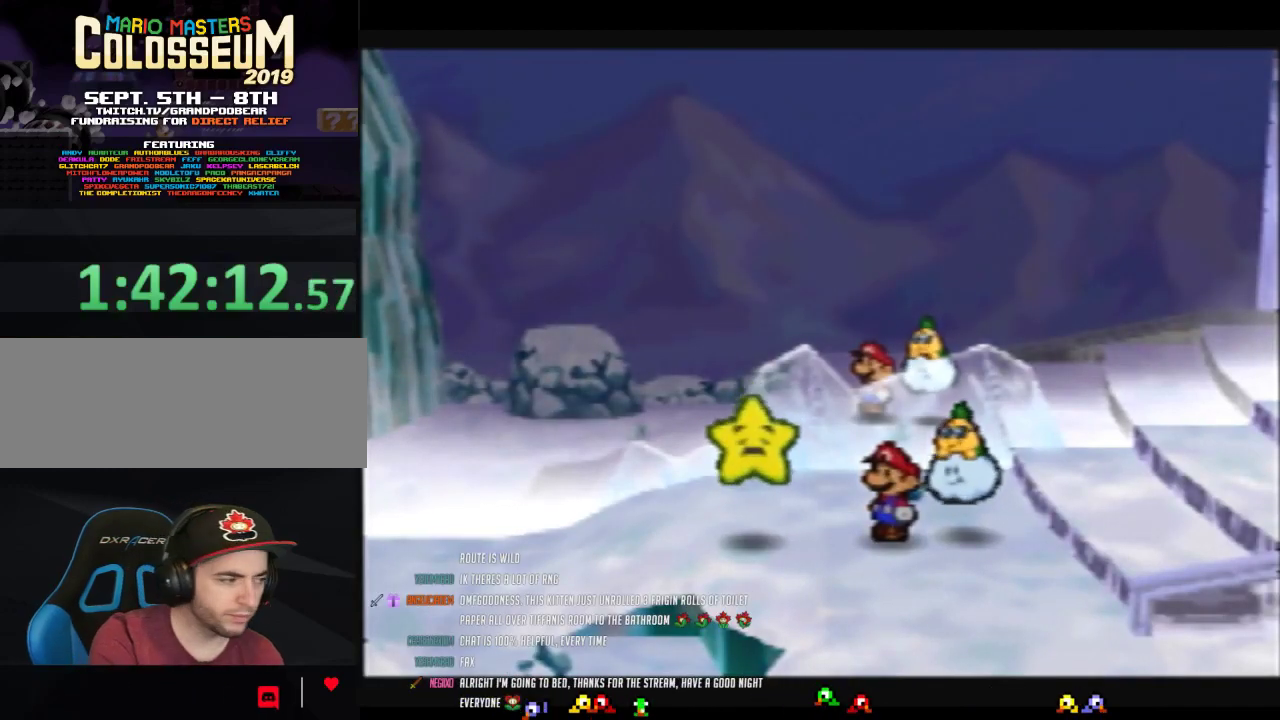
{"buttons": ["B"], "left_stick": "center", "events": []}
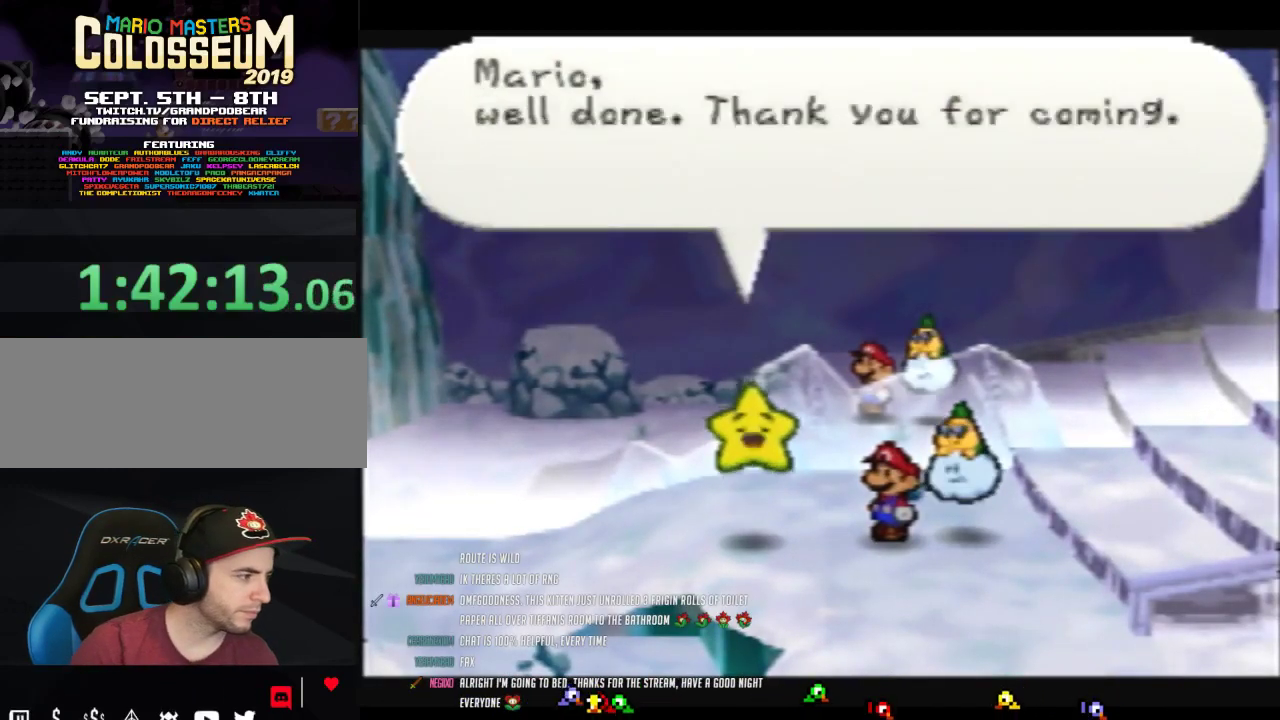
{"buttons": ["B"], "left_stick": "center", "events": []}
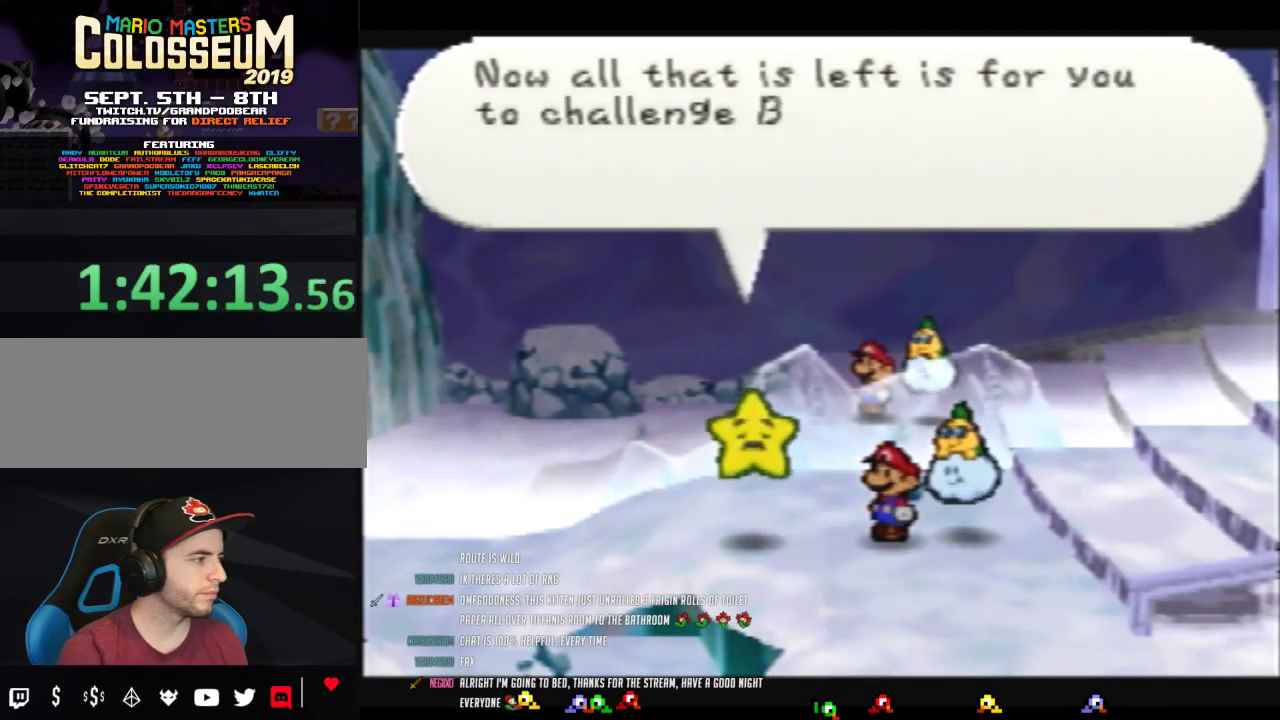
{"buttons": ["B"], "left_stick": "center", "events": []}
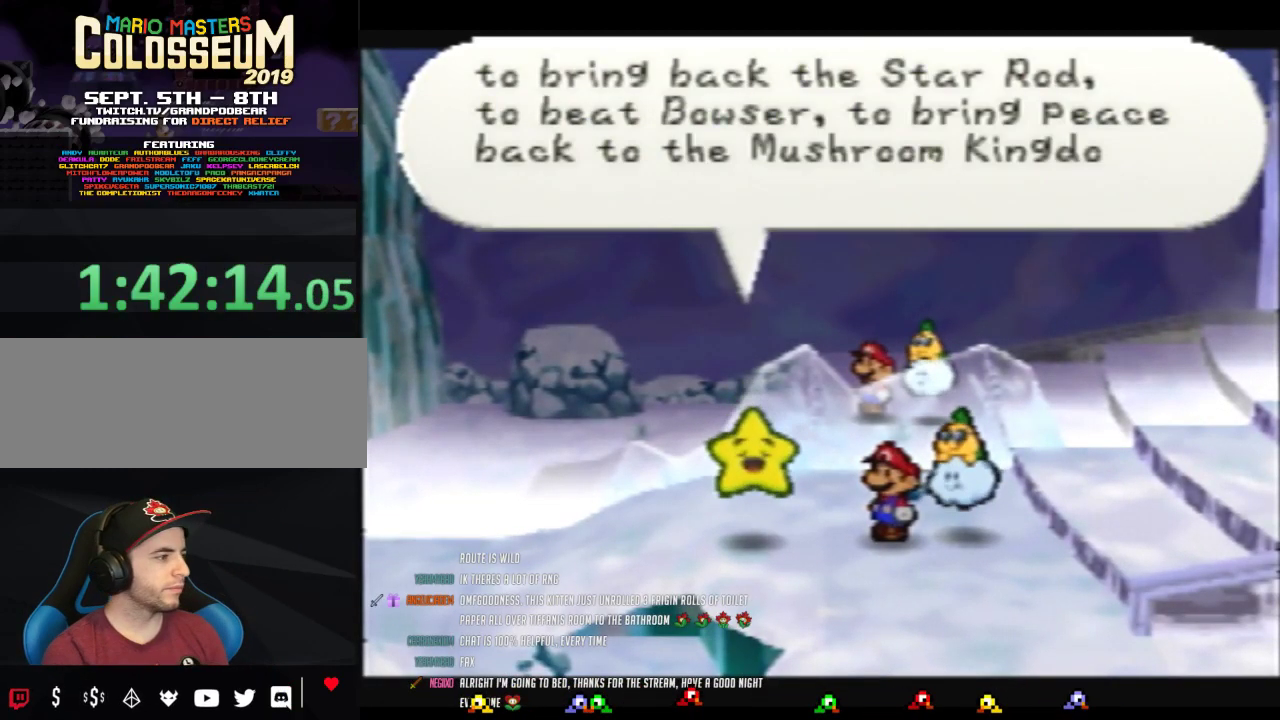
{"buttons": ["B"], "left_stick": "center", "events": []}
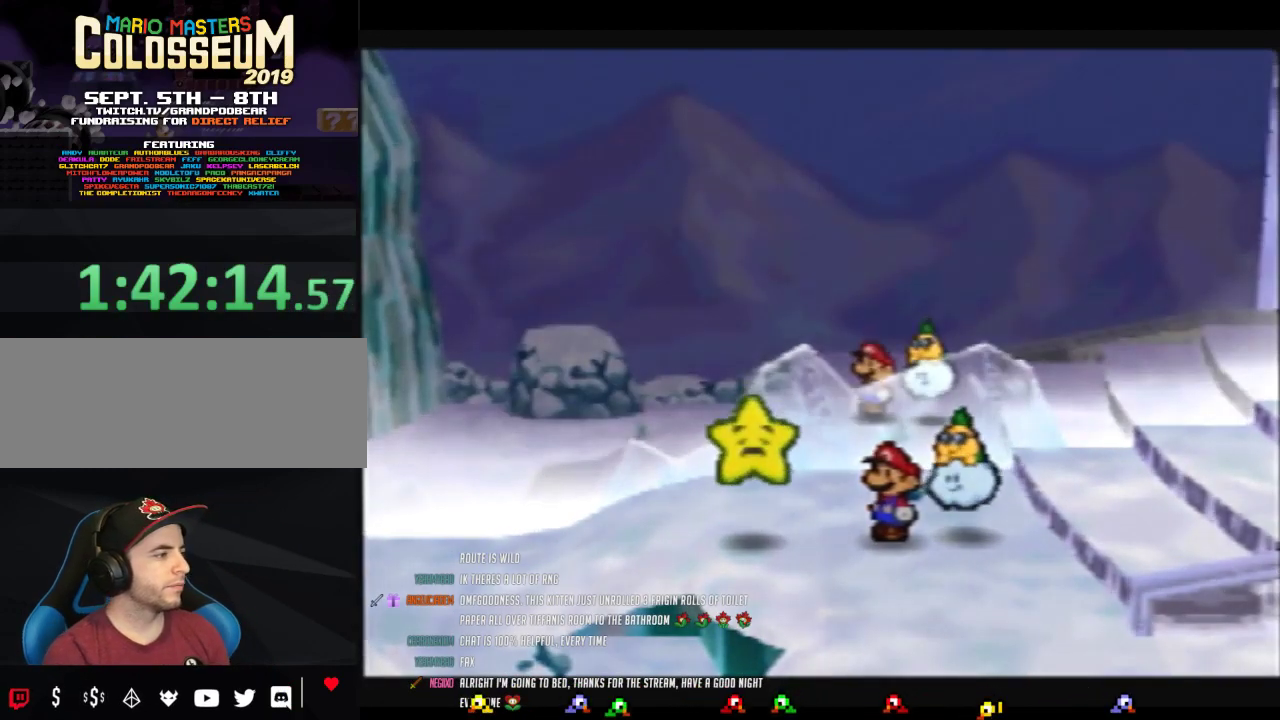
{"buttons": ["B"], "left_stick": "center", "events": []}
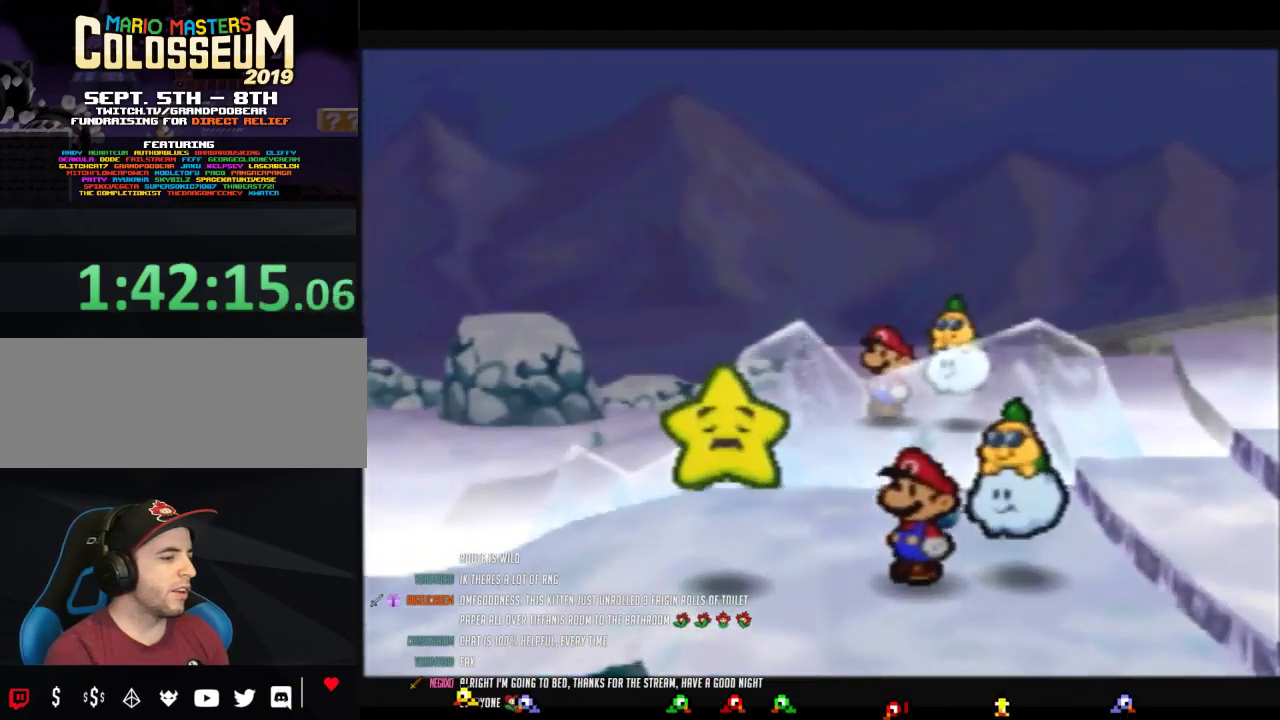
{"buttons": ["B"], "left_stick": "center", "events": []}
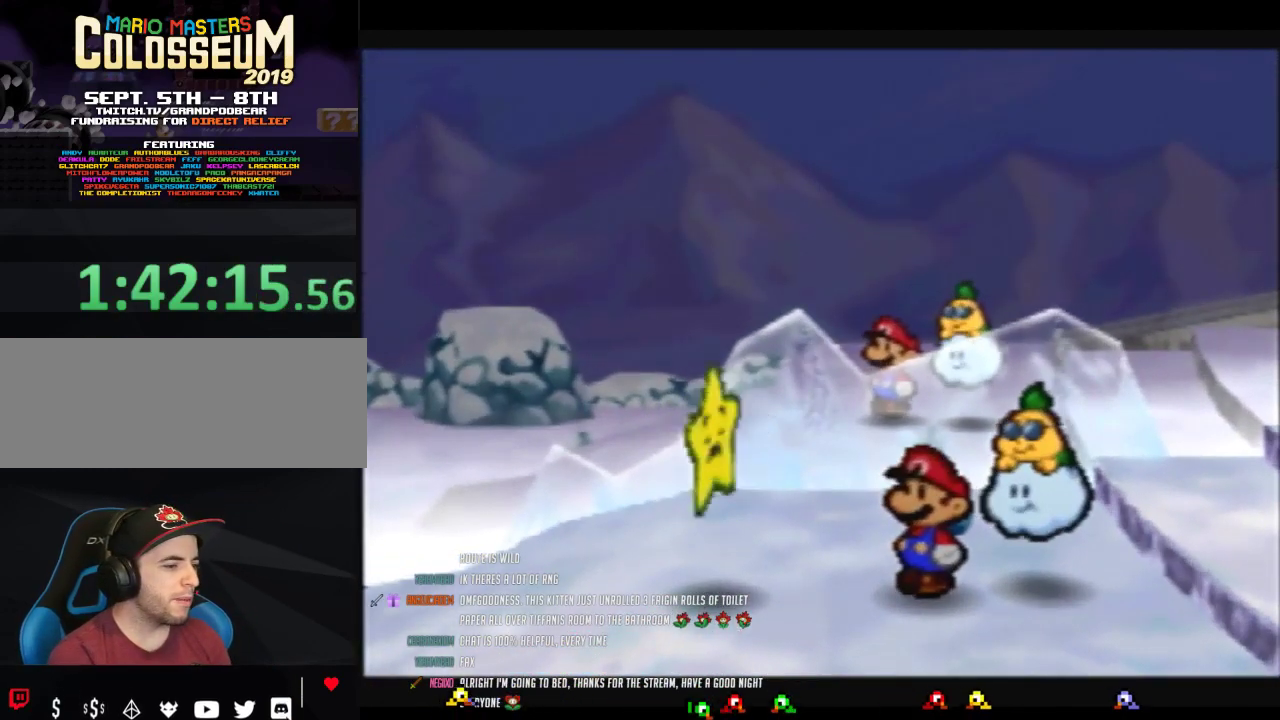
{"buttons": ["B"], "left_stick": "center", "events": []}
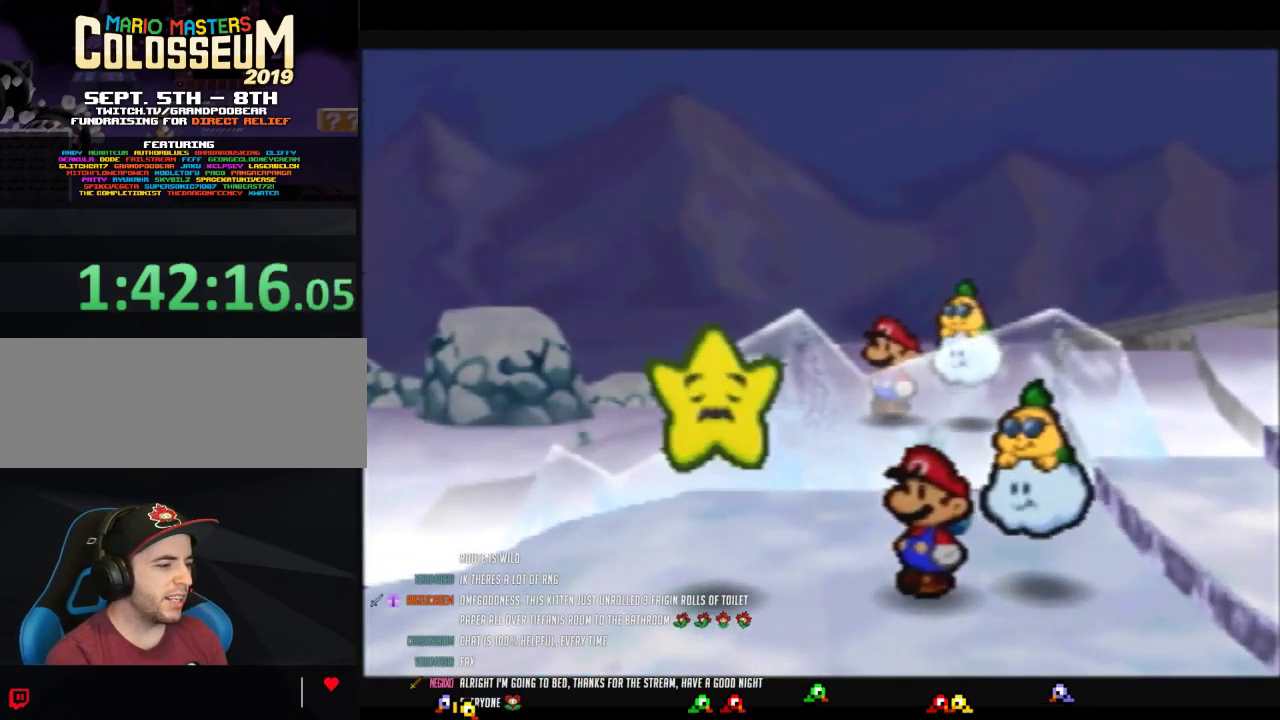
{"buttons": ["B"], "left_stick": "center", "events": []}
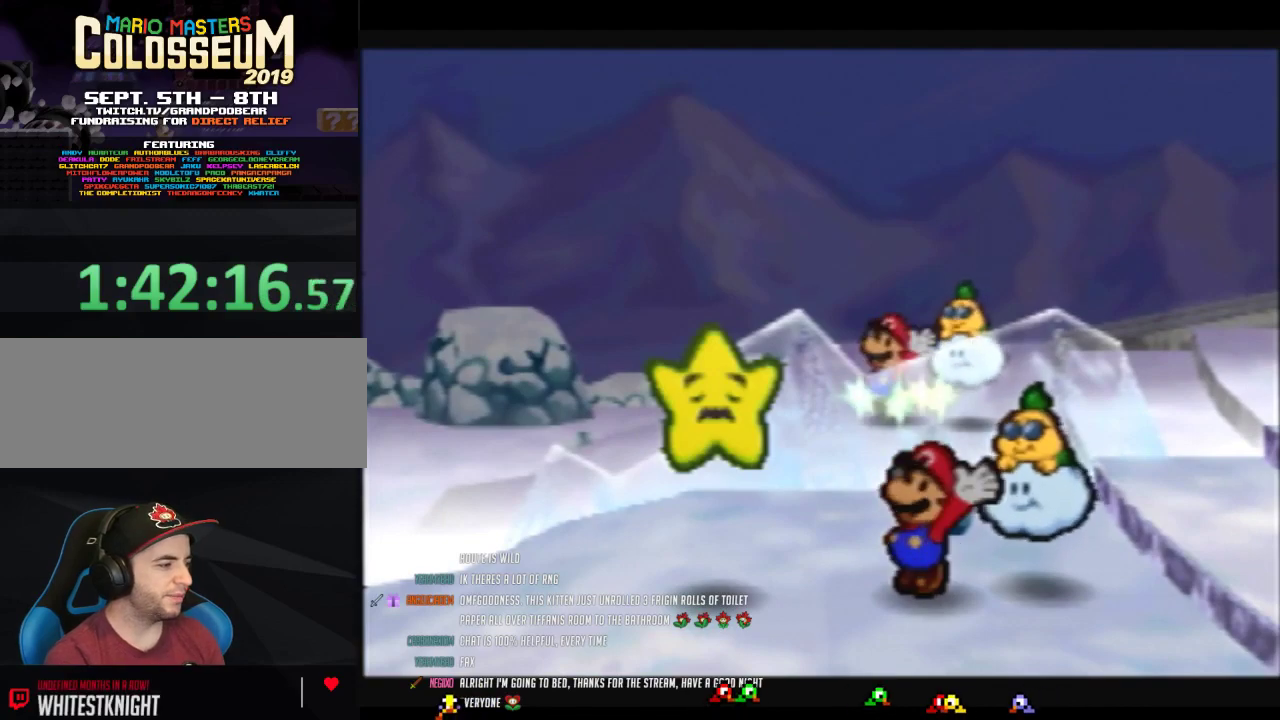
{"buttons": ["B"], "left_stick": "center", "events": []}
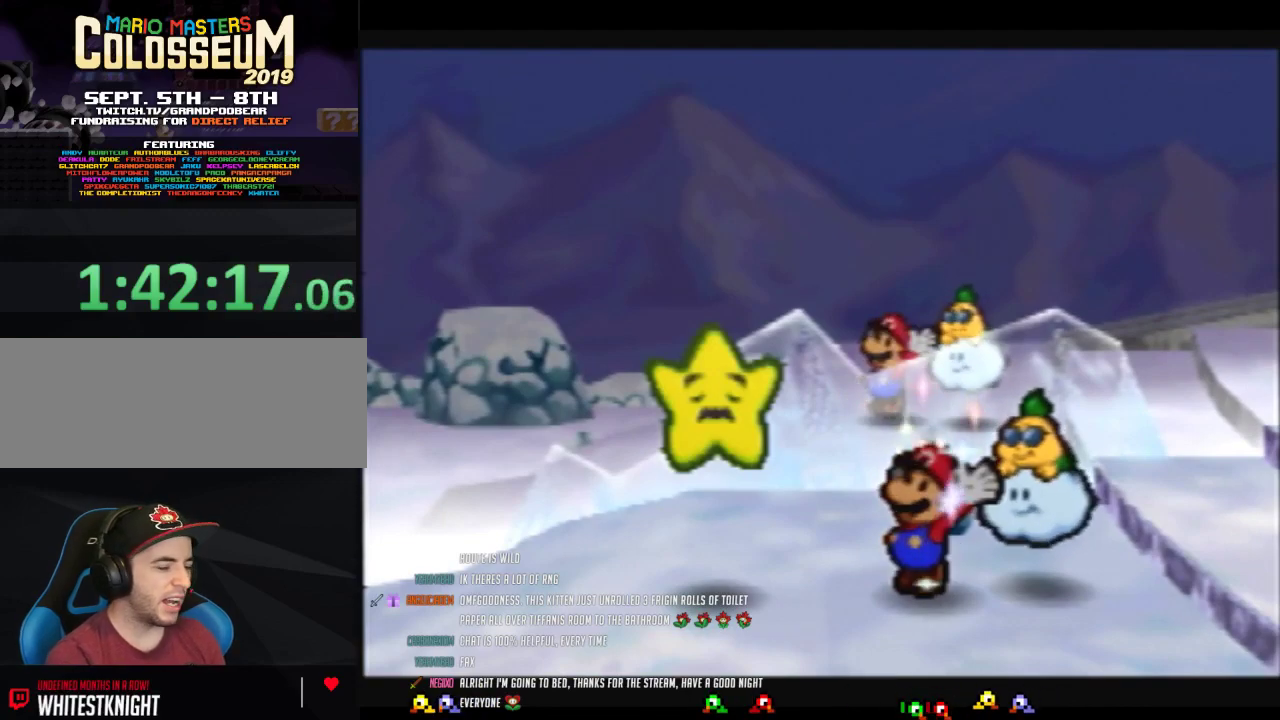
{"buttons": ["B"], "left_stick": "center", "events": []}
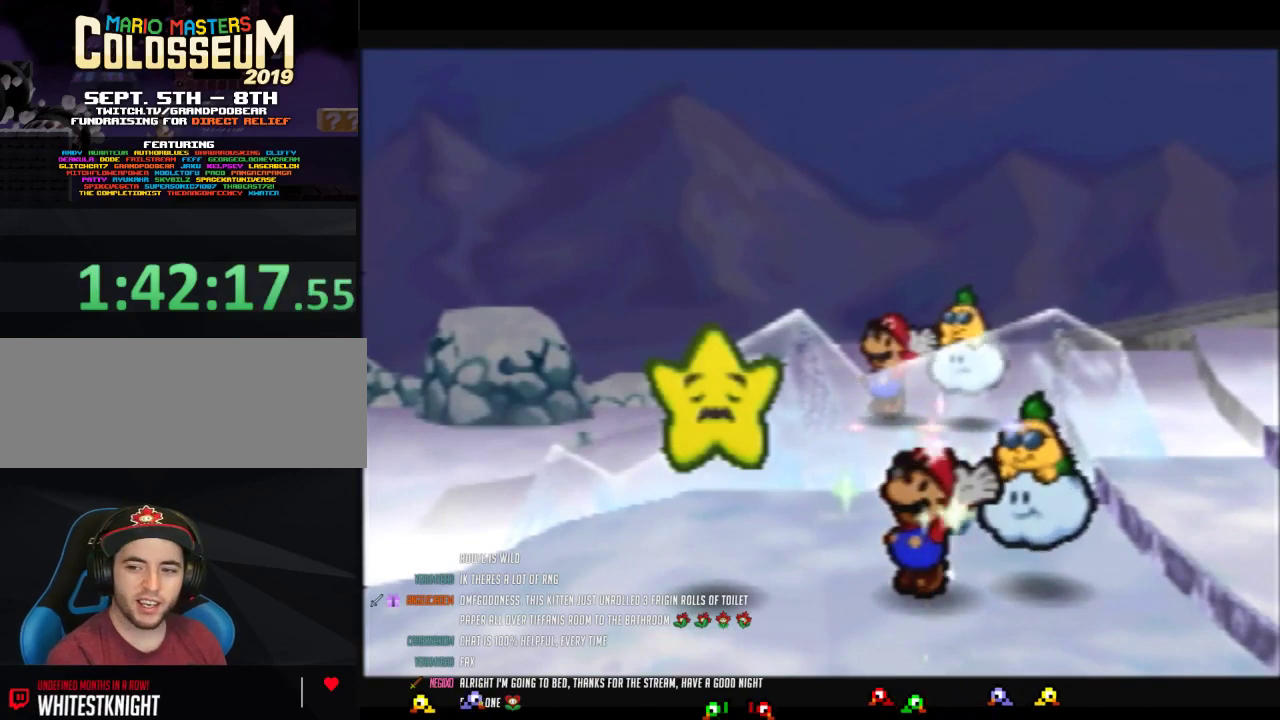
{"buttons": ["B"], "left_stick": "center", "events": []}
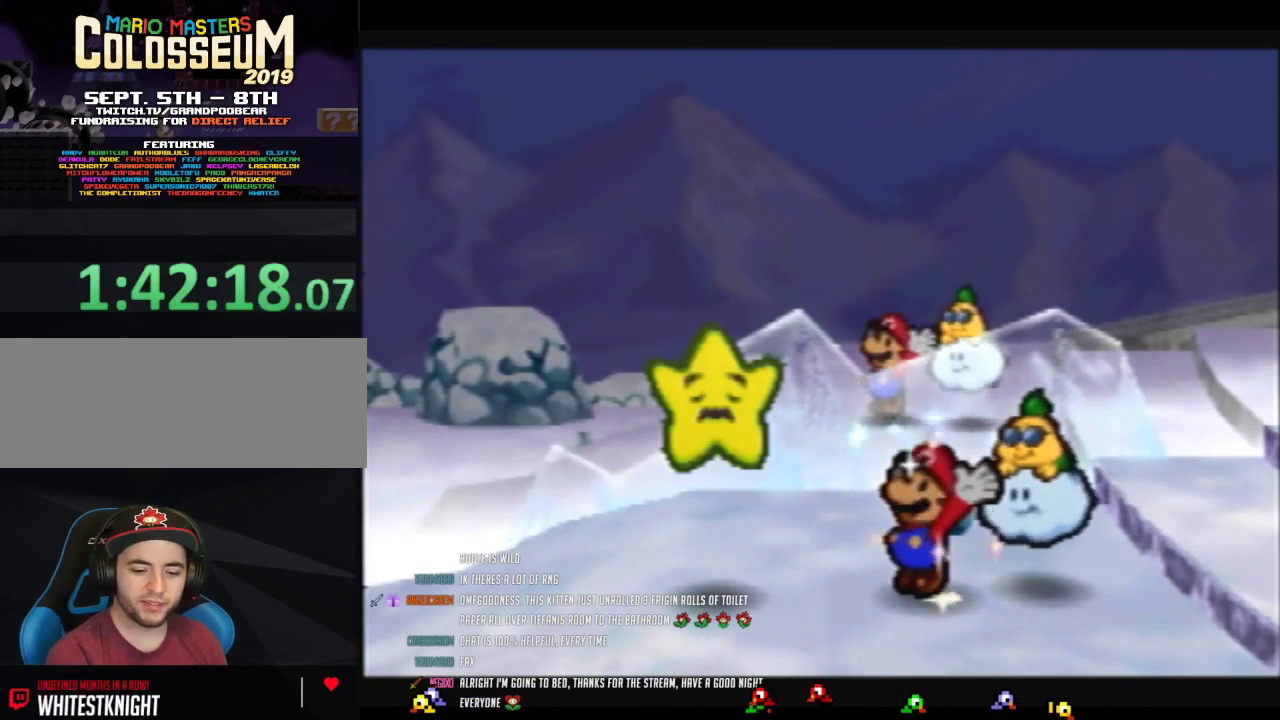
{"buttons": ["B"], "left_stick": "center", "events": []}